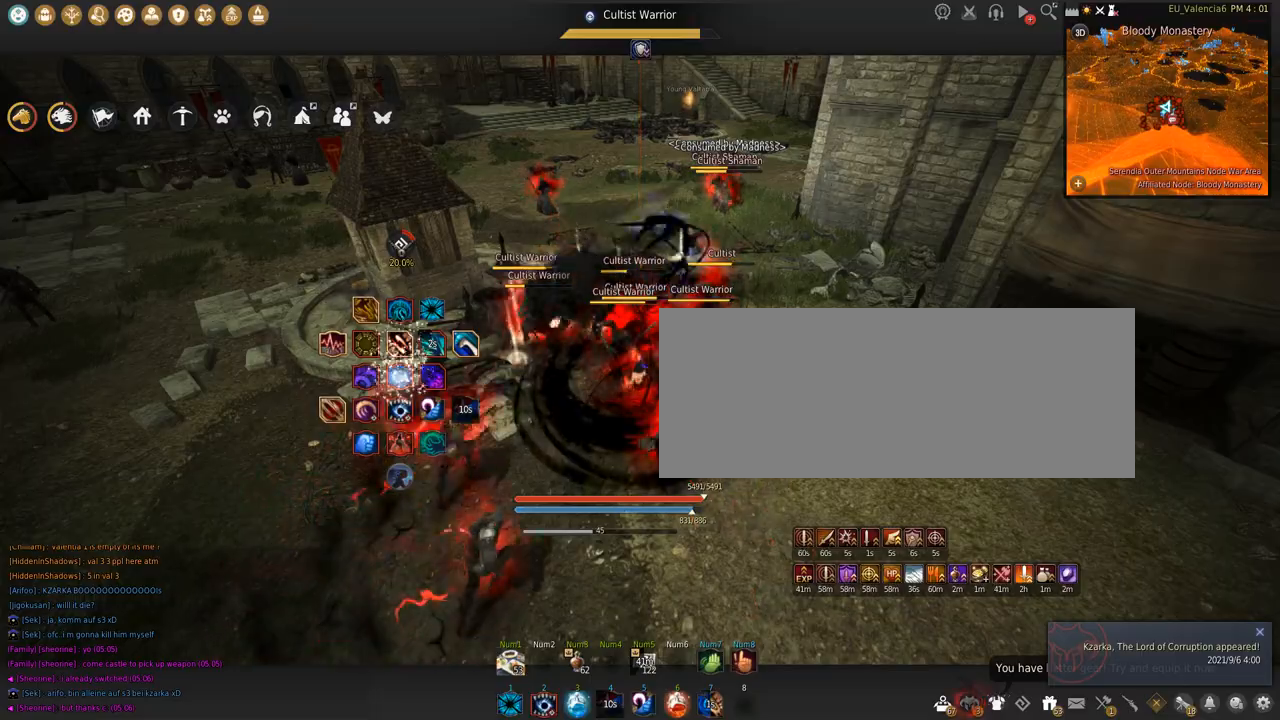
Gameplay with keyboard and mouse; each line is a JSON object with the keys and mouse buttons held at the frame after it. "events" lists presses ("down") and releases ("up") of "a", "c", "d", "e", "f", "q", "s", "shift", "space", "tab", "w", "x", "z", "mouse_left" and "mouse_right" between this image and that frame as [ms after this image, input, new state], when the widget could be followed in between. "mouse_left", "mouse_right" = the "left", "right" buttons of the "mouse" list. No other keys are recorded. Mouse movement is not recorded.
{"keys": ["shift"], "mouse": [], "events": [[34, "shift", "down"]]}
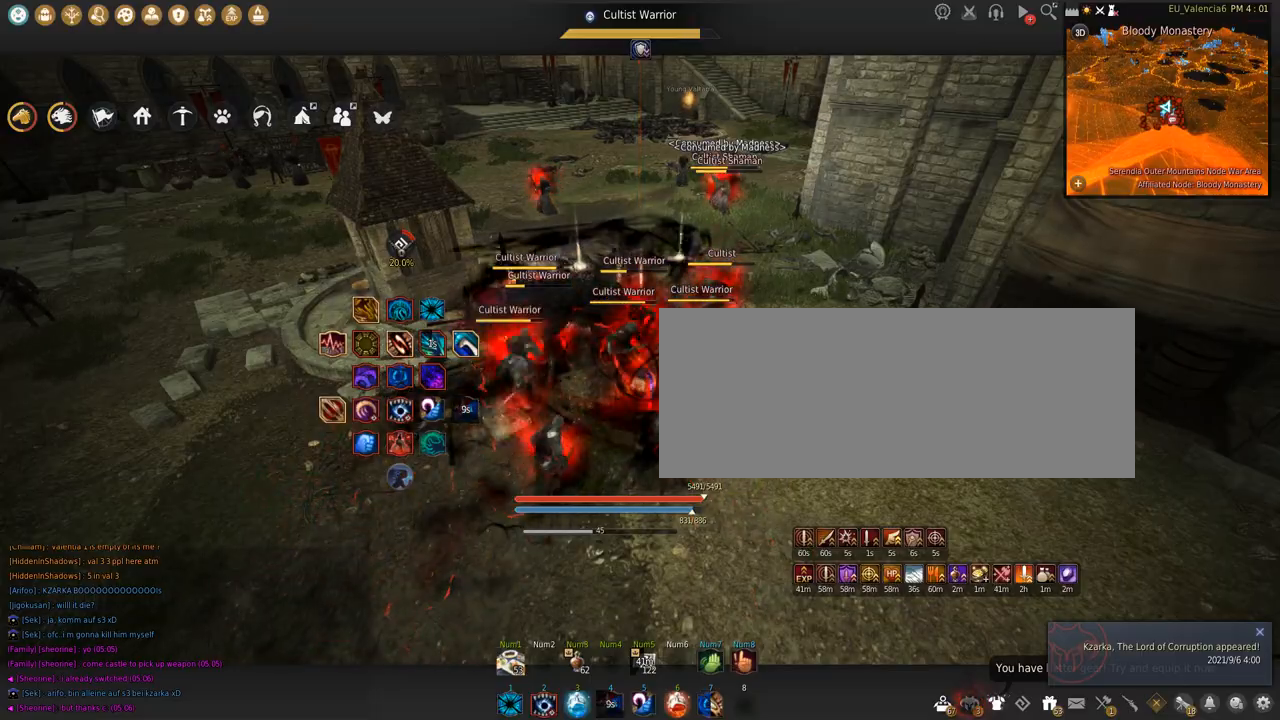
{"keys": ["s", "shift"], "mouse": [], "events": [[67, "s", "down"], [267, "s", "up"], [500, "s", "down"]]}
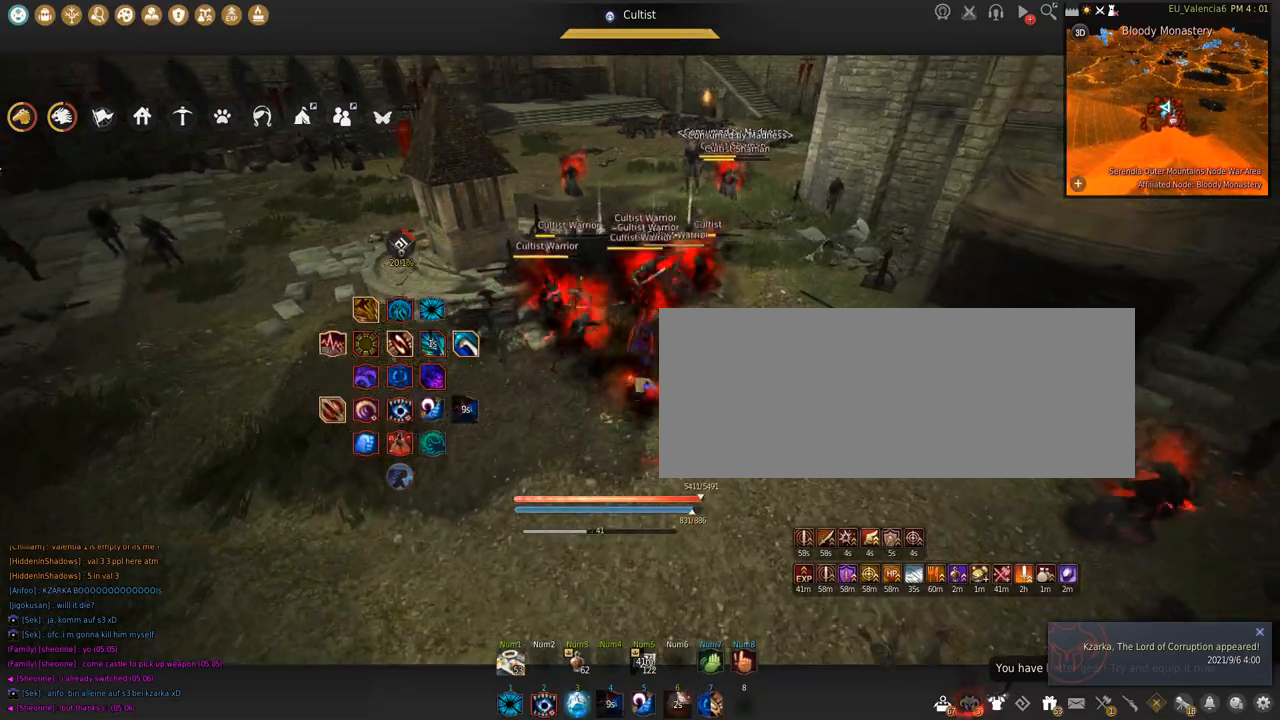
{"keys": ["shift", "space"], "mouse": ["left"], "events": [[34, "s", "up"], [101, "mouse_left", "down"], [401, "space", "down"]]}
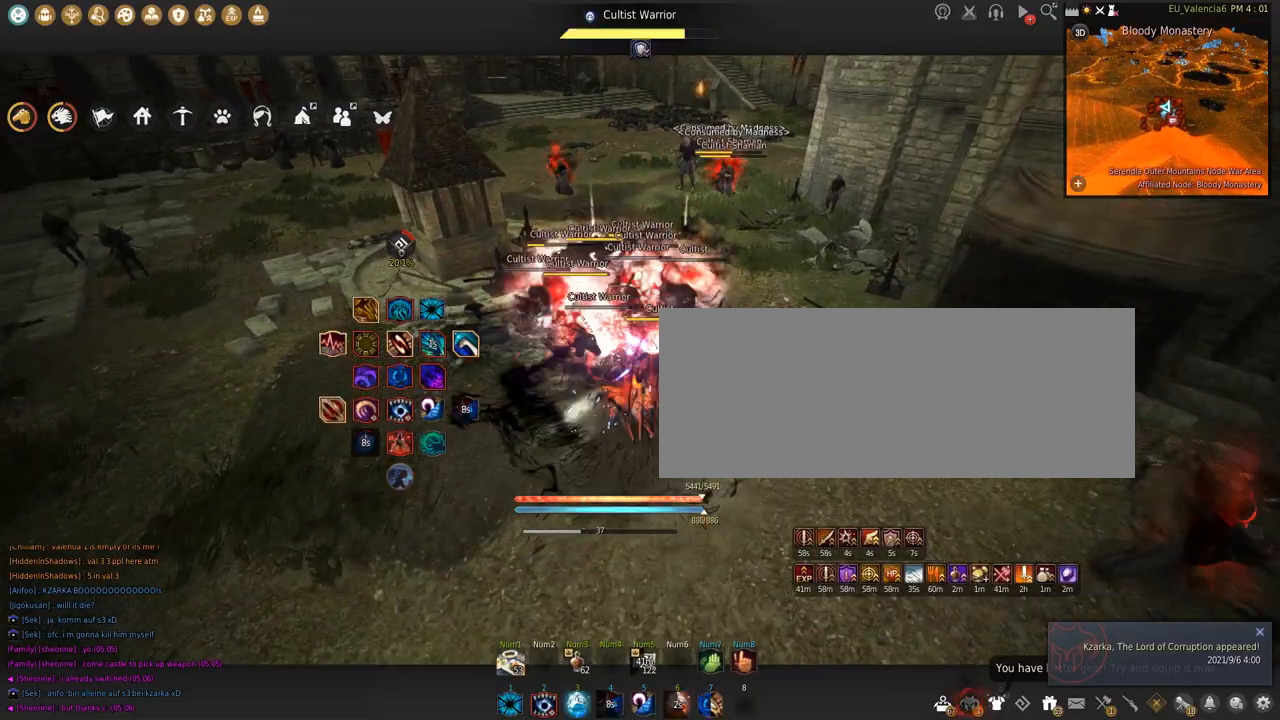
{"keys": ["shift"], "mouse": [], "events": [[400, "space", "up"], [434, "mouse_left", "up"]]}
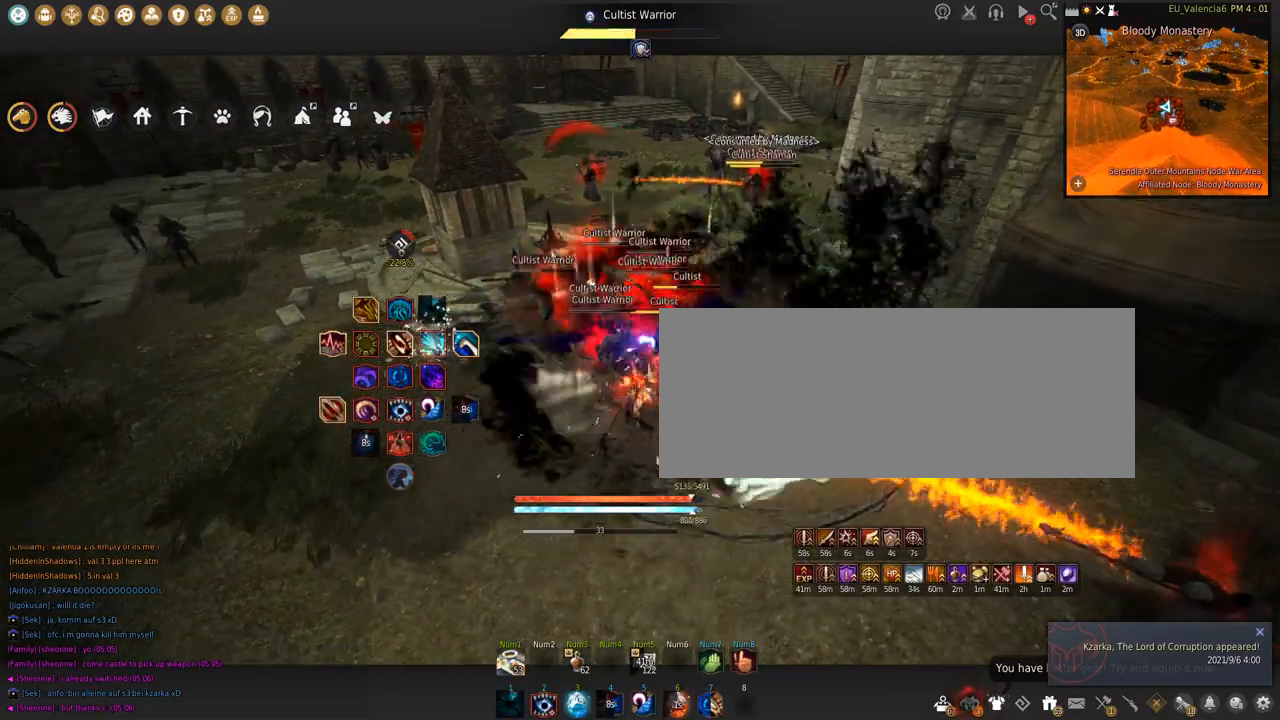
{"keys": [], "mouse": ["left"], "events": [[234, "s", "down"], [301, "s", "up"], [468, "mouse_left", "down"], [468, "shift", "up"]]}
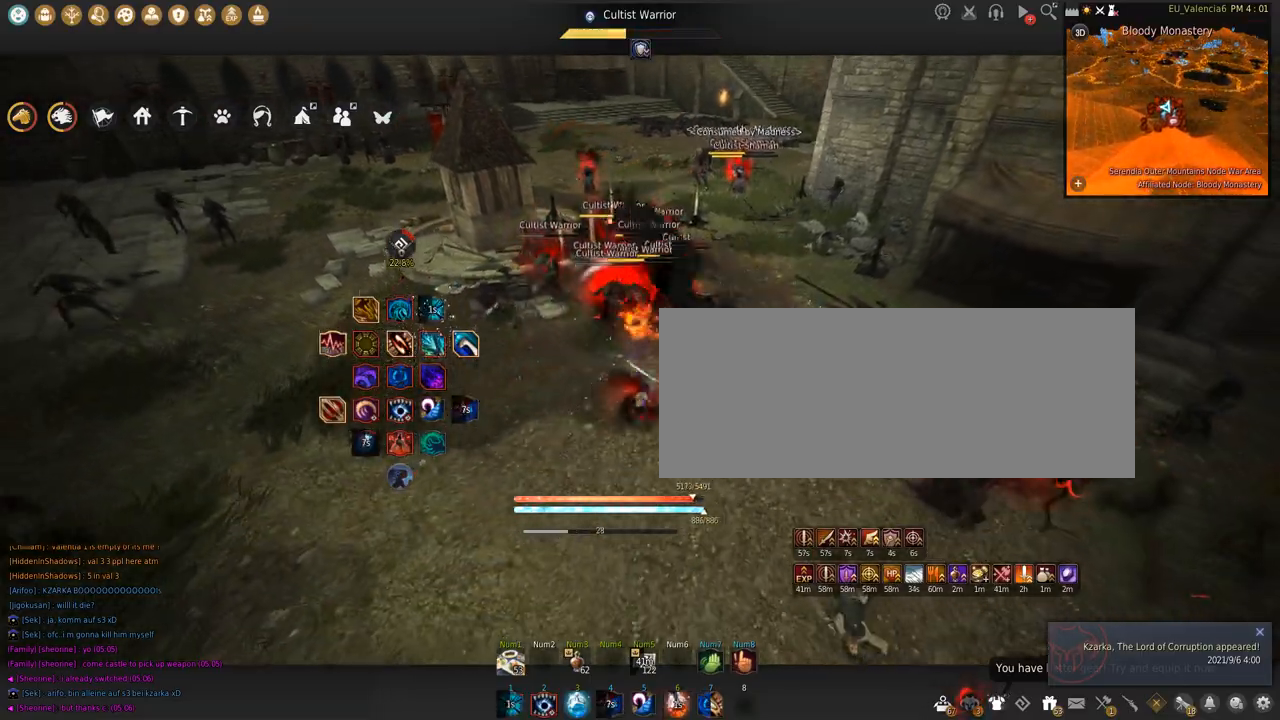
{"keys": ["s"], "mouse": ["left"], "events": [[100, "s", "down"]]}
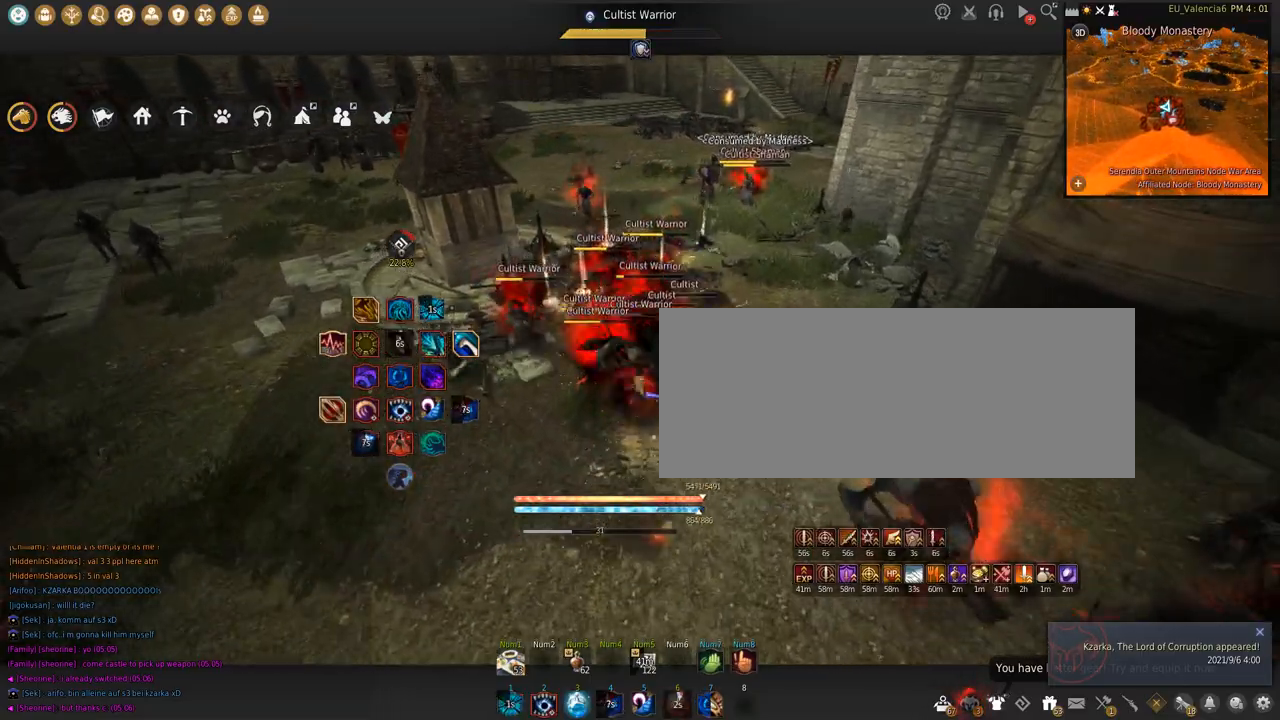
{"keys": ["shift"], "mouse": ["left"], "events": [[367, "s", "up"], [401, "shift", "down"]]}
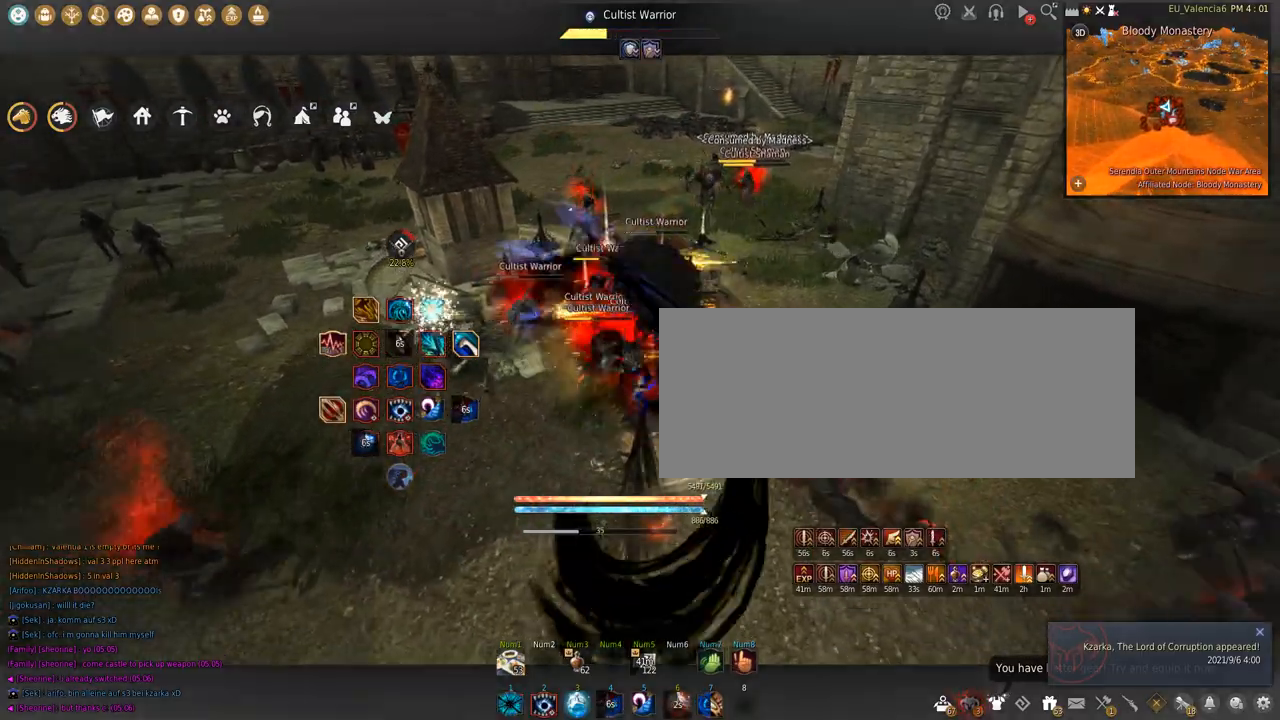
{"keys": ["shift", "space"], "mouse": ["left"], "events": [[400, "space", "down"]]}
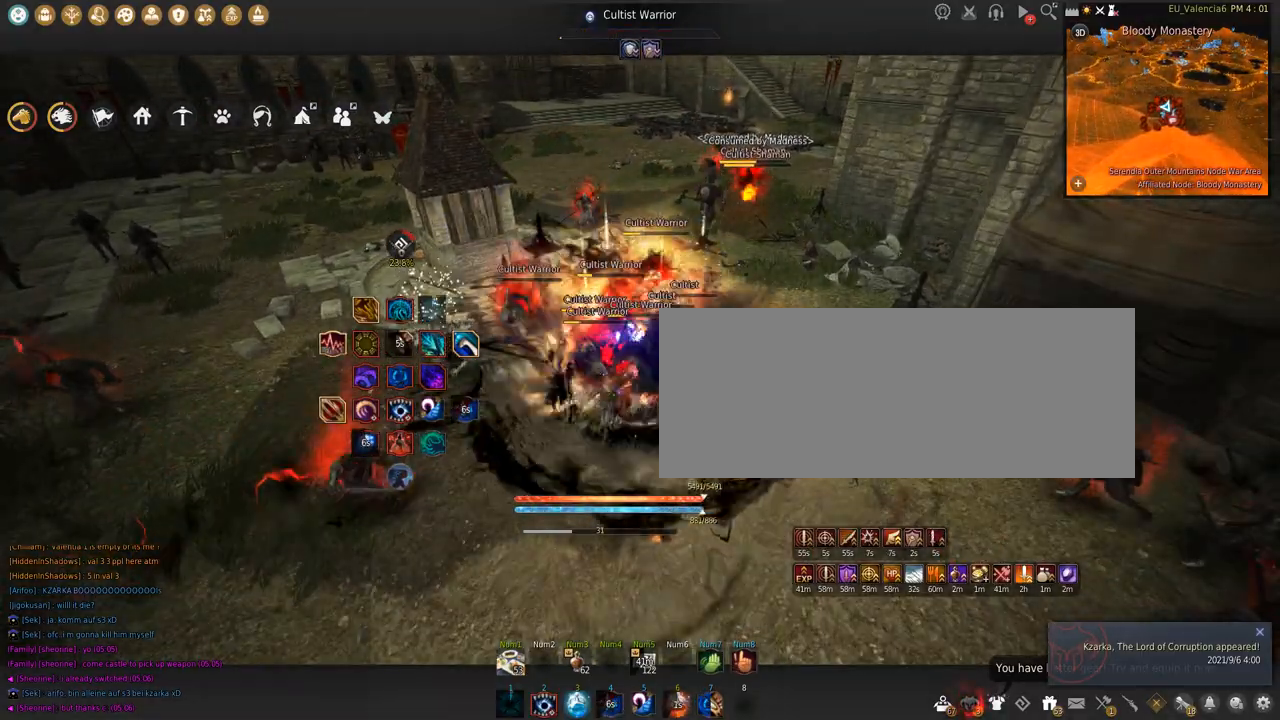
{"keys": ["shift"], "mouse": ["left"], "events": [[301, "space", "up"]]}
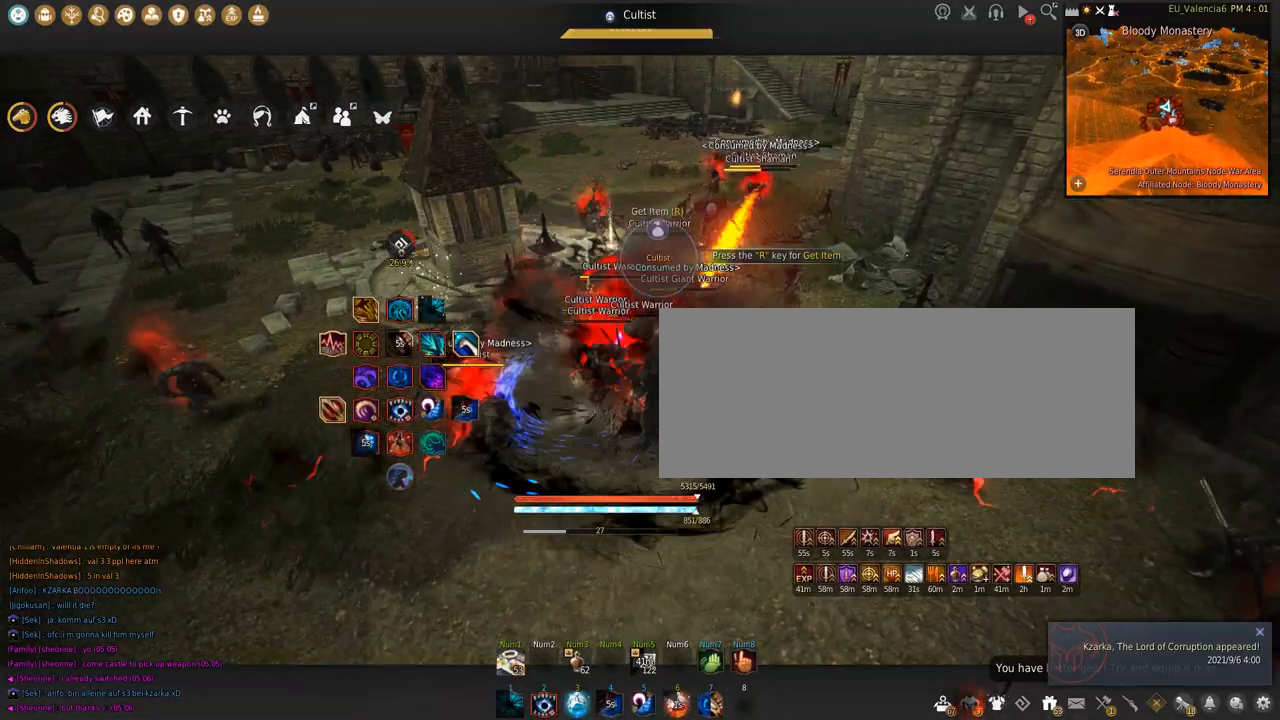
{"keys": ["q", "shift"], "mouse": [], "events": [[367, "mouse_left", "up"], [367, "q", "down"]]}
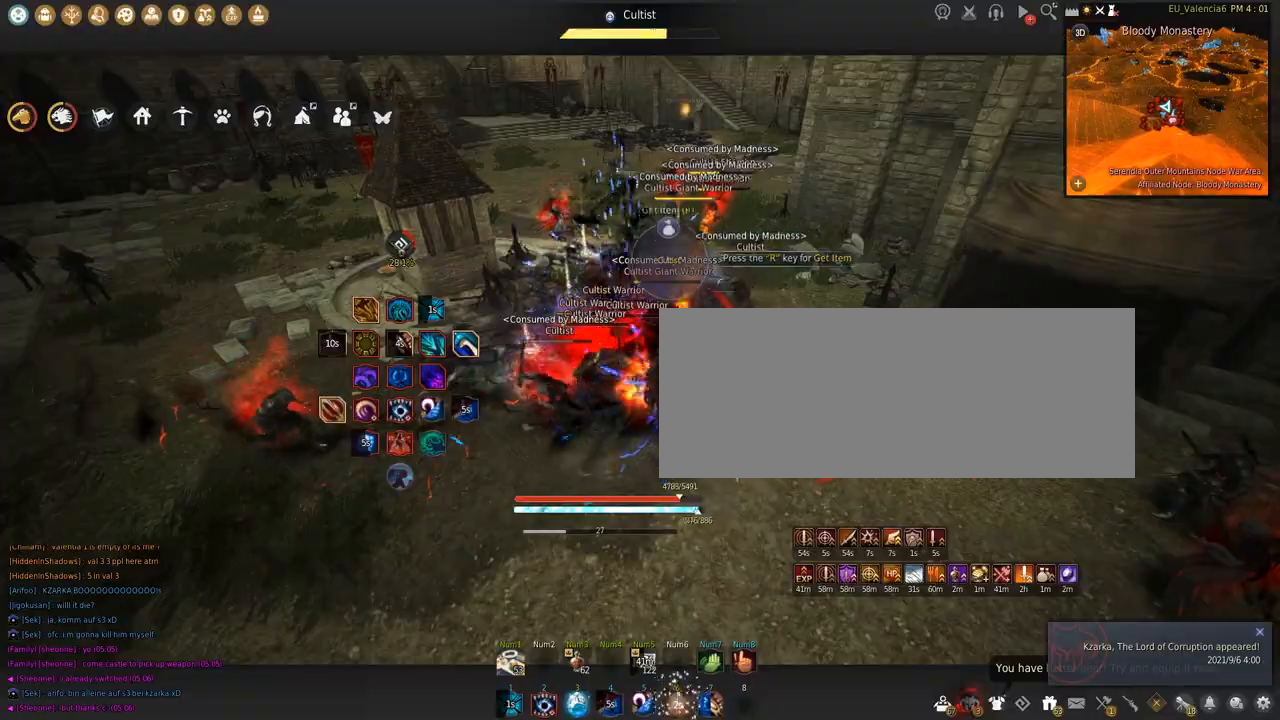
{"keys": ["shift"], "mouse": ["left"], "events": [[334, "q", "up"], [468, "mouse_left", "down"]]}
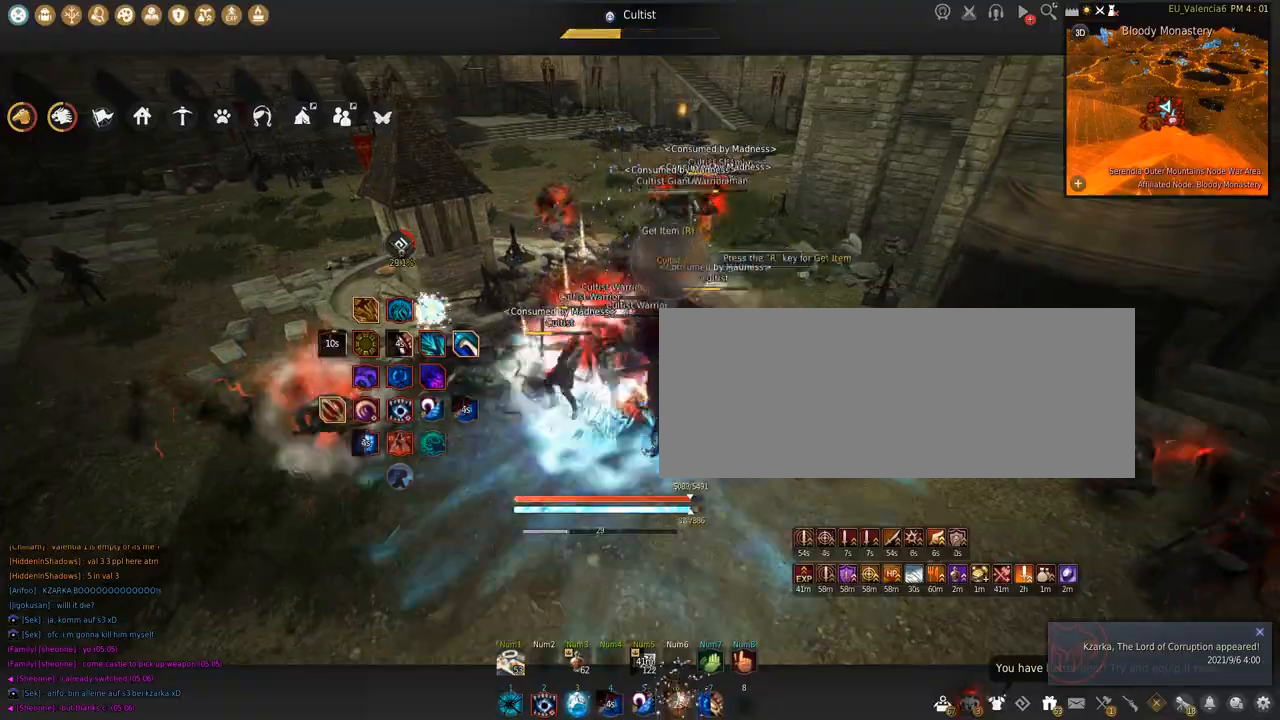
{"keys": ["shift", "space"], "mouse": ["left"], "events": [[500, "space", "down"]]}
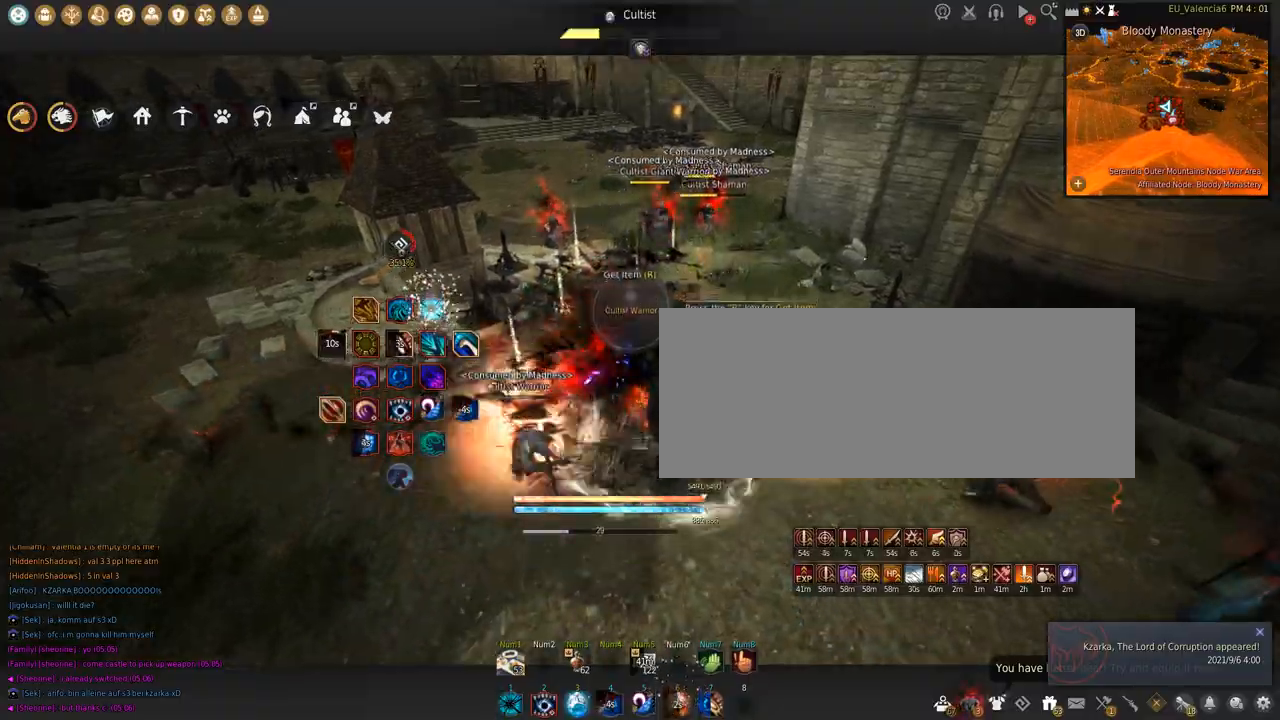
{"keys": [], "mouse": [], "events": [[367, "mouse_left", "up"], [367, "shift", "up"], [401, "space", "up"]]}
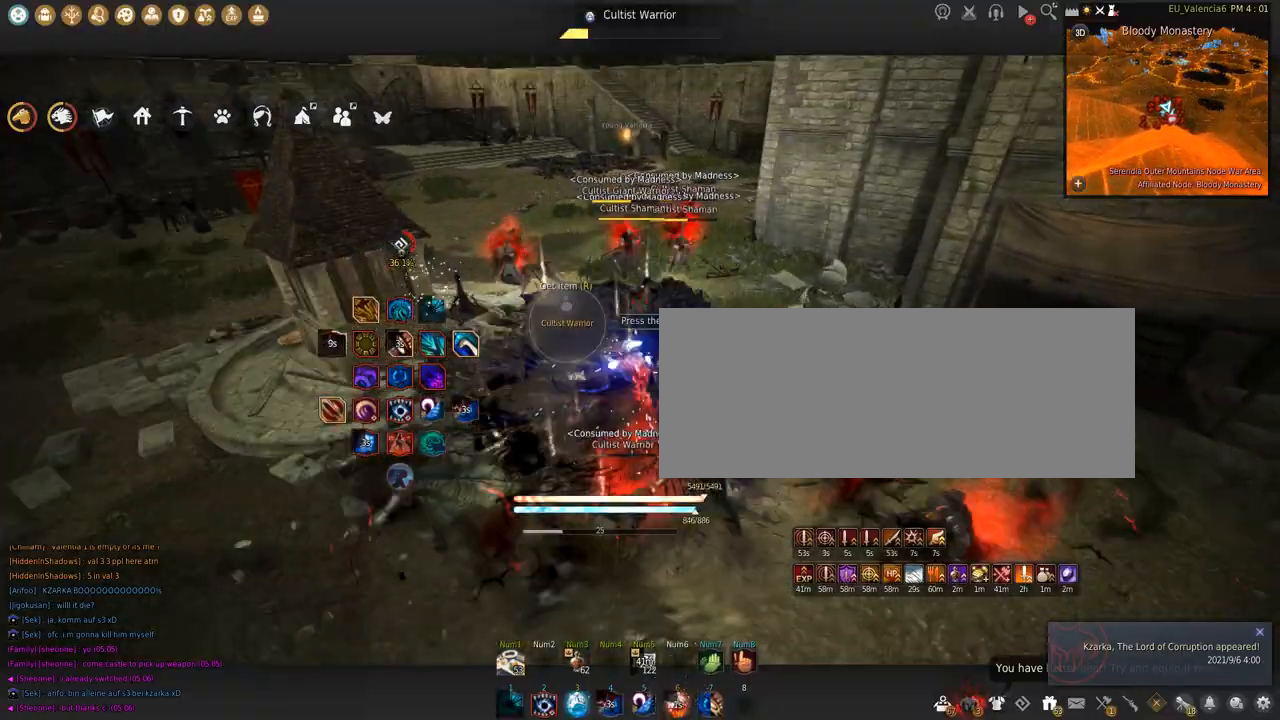
{"keys": ["shift"], "mouse": ["left"], "events": [[33, "w", "down"], [100, "c", "down"], [367, "c", "up"], [400, "w", "up"], [434, "shift", "down"], [500, "mouse_left", "down"]]}
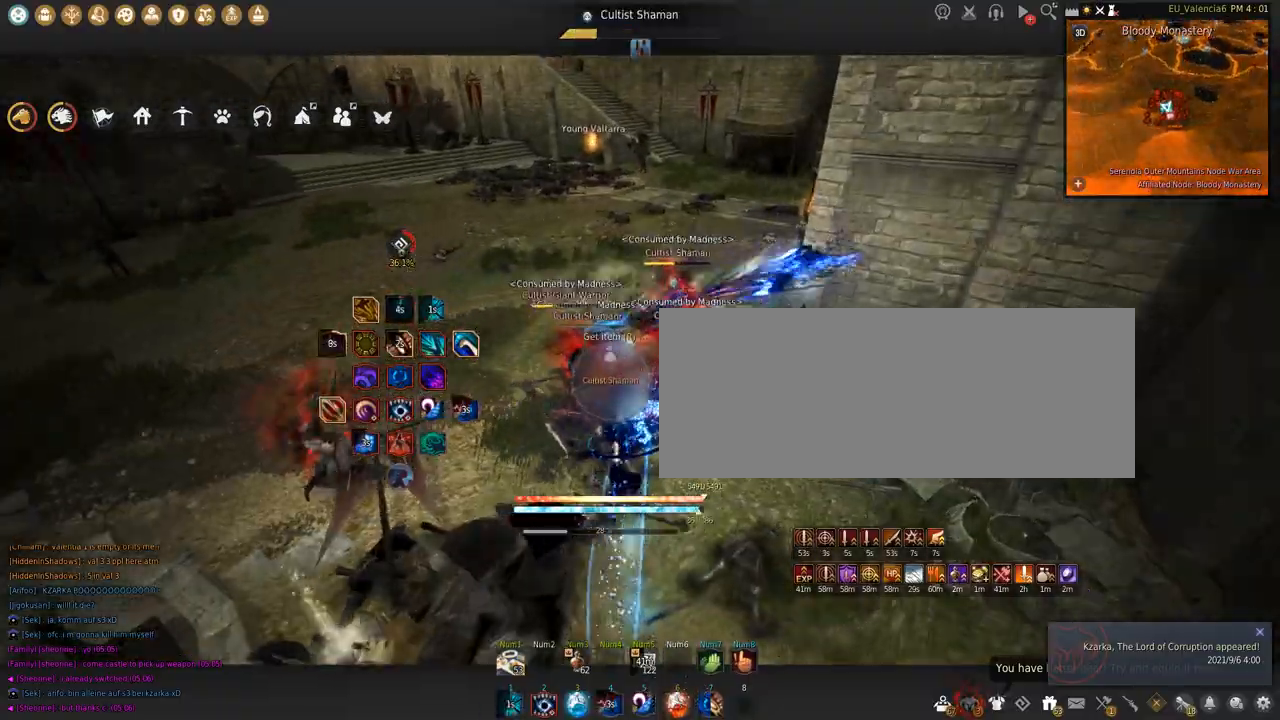
{"keys": ["shift", "space"], "mouse": [], "events": [[301, "space", "down"], [501, "mouse_left", "up"]]}
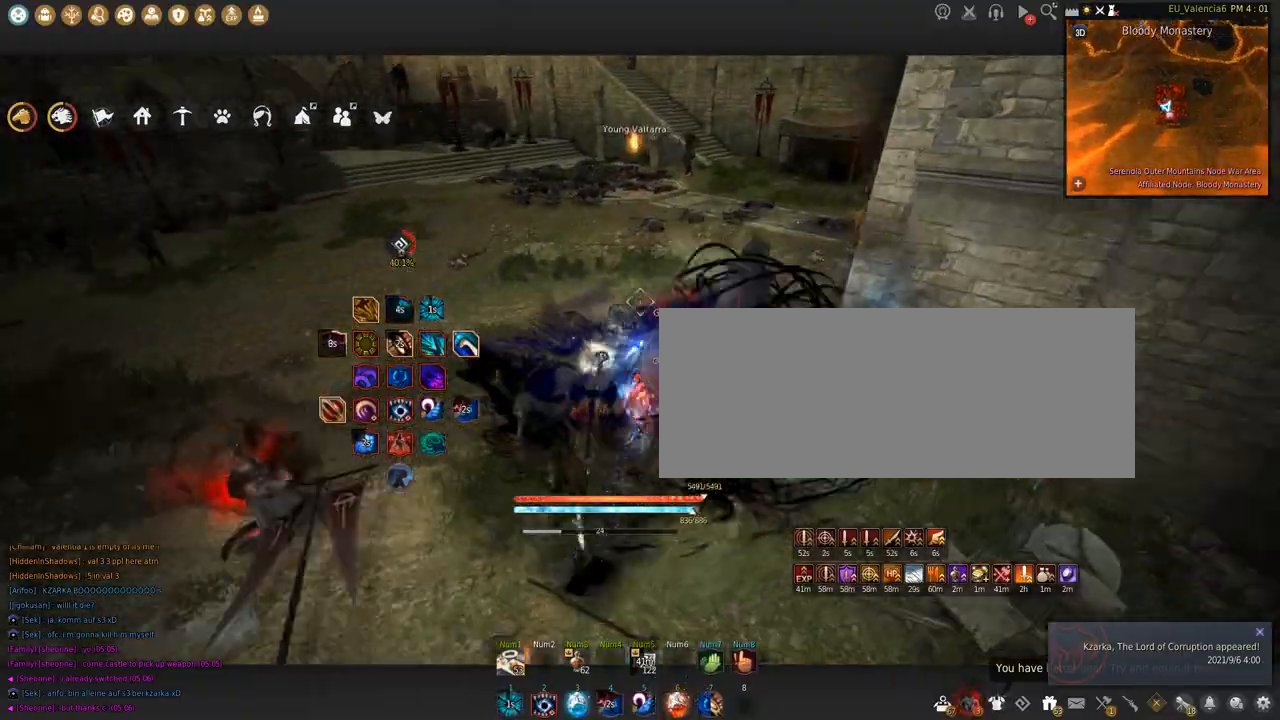
{"keys": ["w"], "mouse": []}
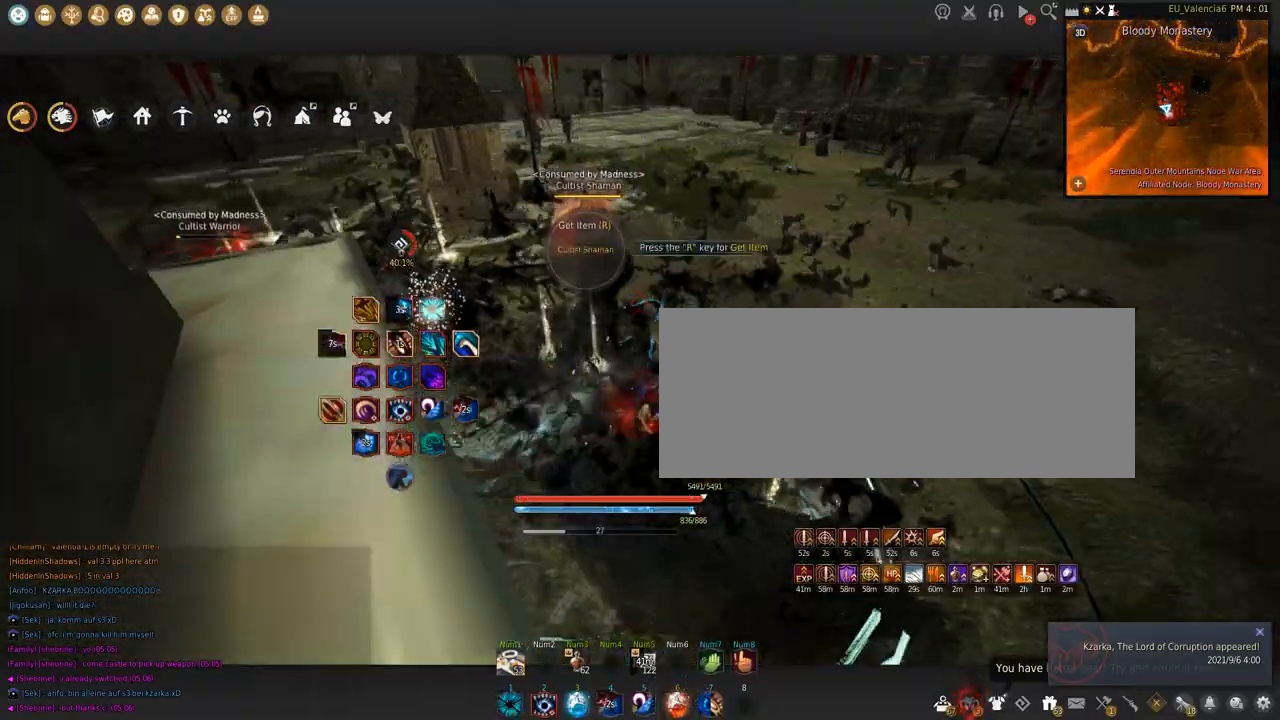
{"keys": ["w"], "mouse": [], "events": []}
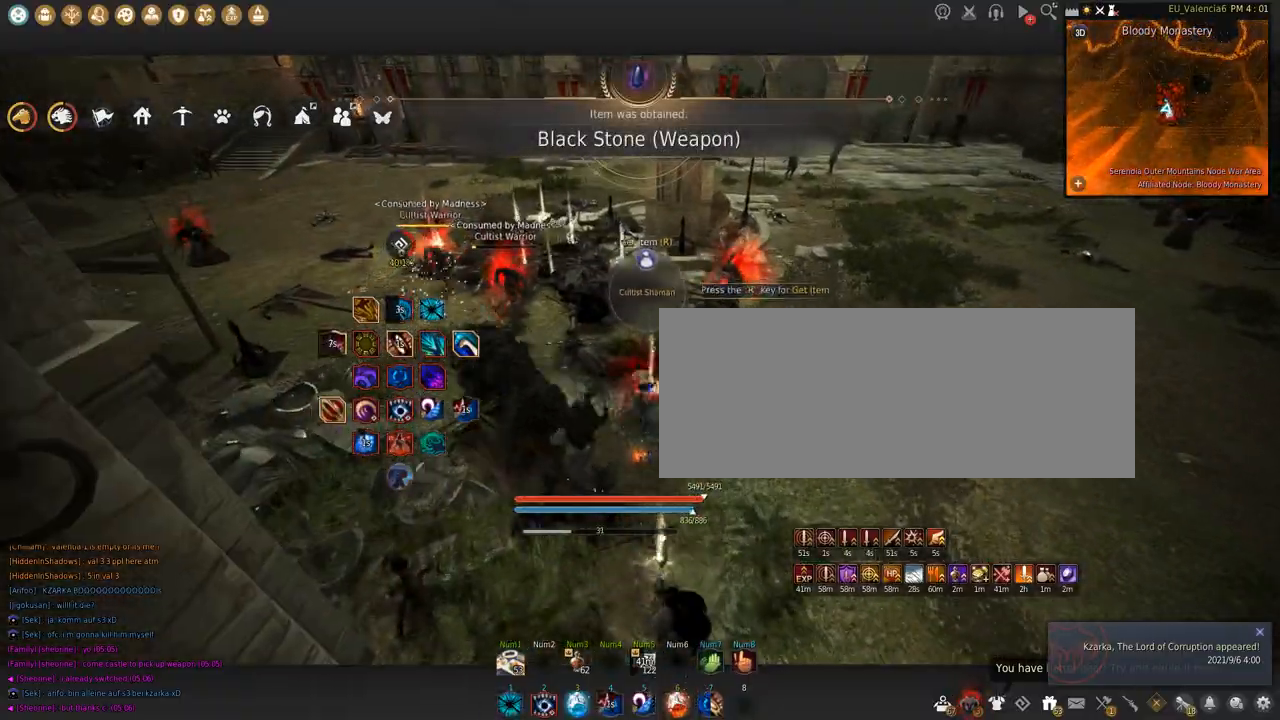
{"keys": [], "mouse": [], "events": [[467, "w", "up"]]}
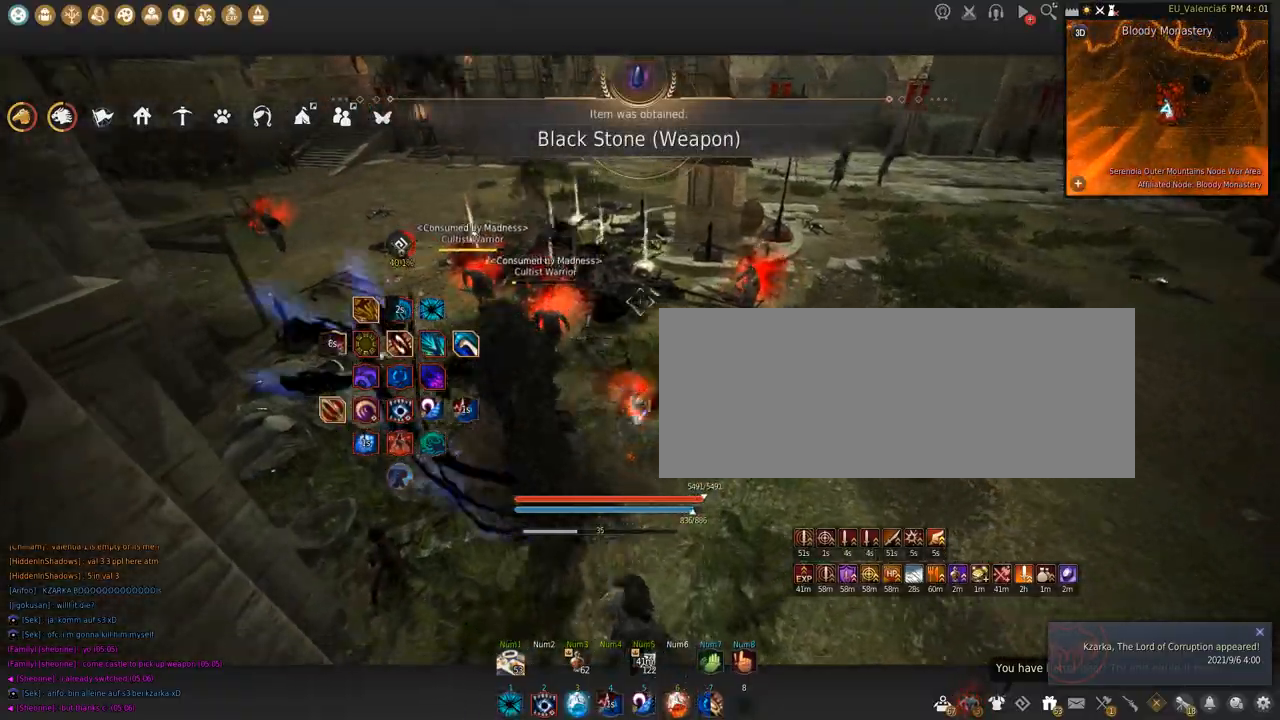
{"keys": ["shift"], "mouse": ["left"], "events": [[67, "shift", "down"], [134, "mouse_left", "down"]]}
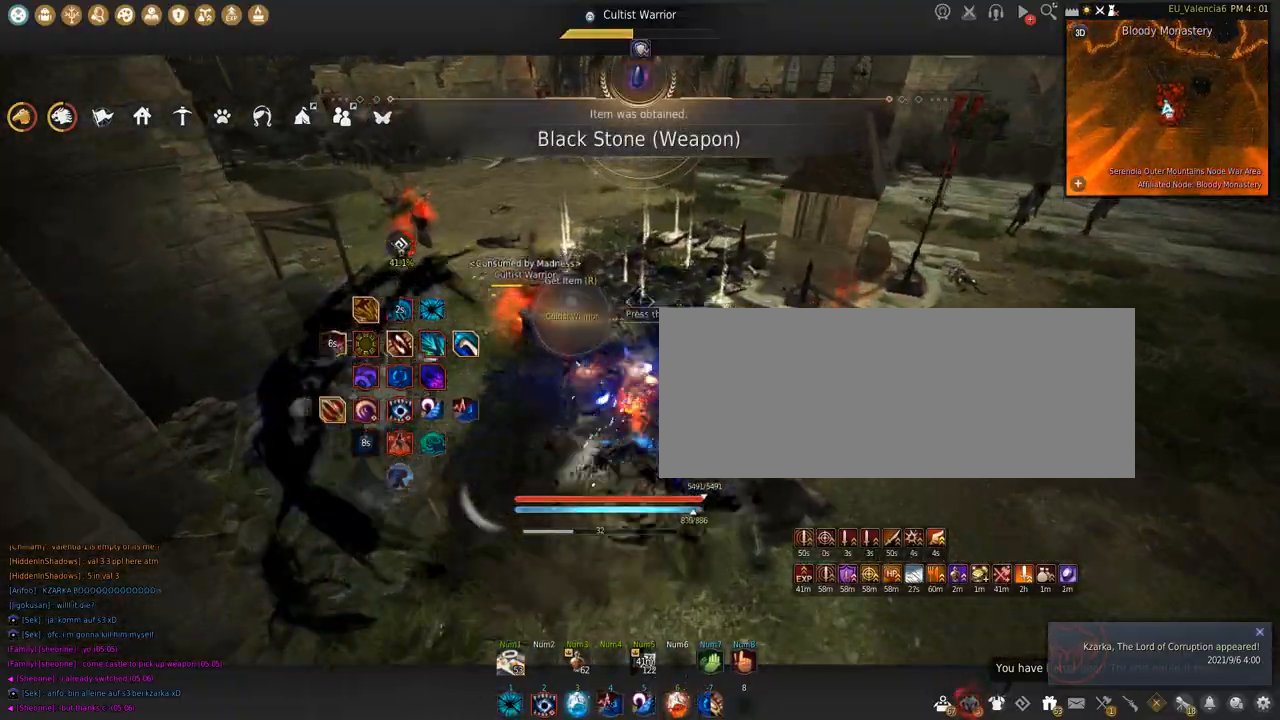
{"keys": ["shift"], "mouse": [], "events": [[100, "space", "down"], [467, "mouse_left", "up"], [467, "space", "up"]]}
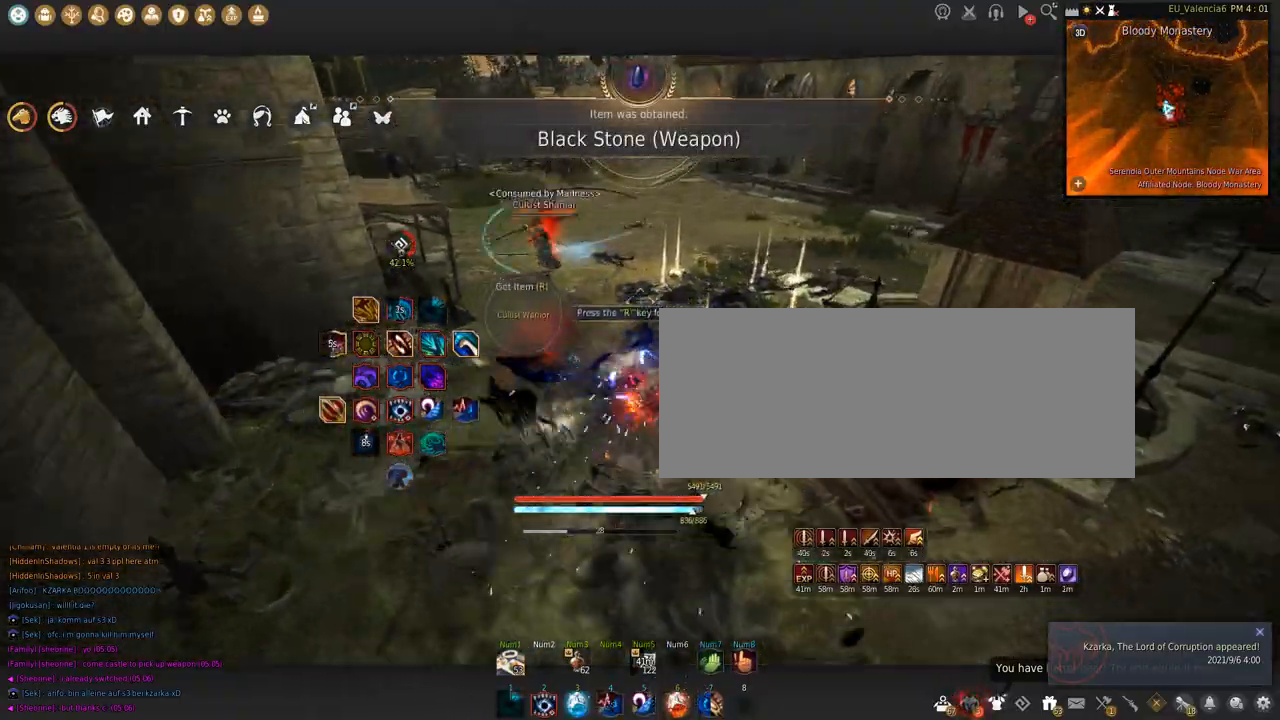
{"keys": ["shift"], "mouse": ["left"], "events": [[67, "s", "down"], [234, "s", "up"], [367, "mouse_left", "down"]]}
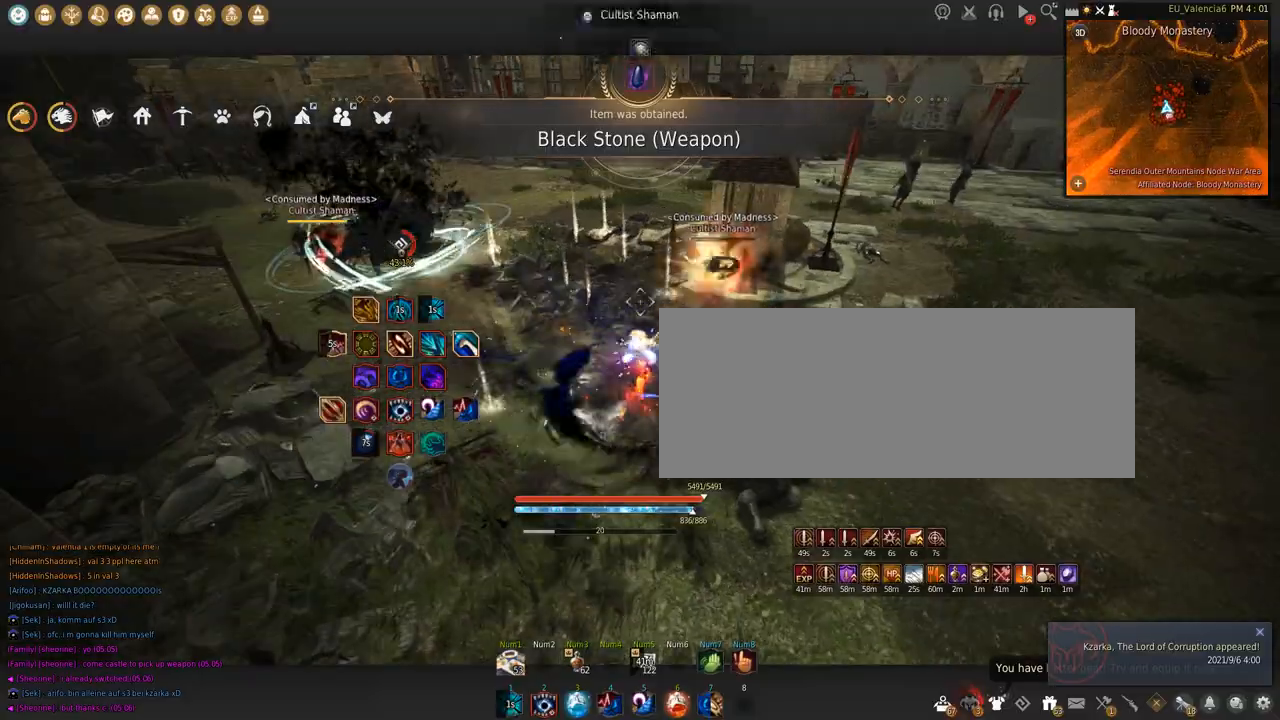
{"keys": ["w"], "mouse": [], "events": [[66, "mouse_left", "up"], [66, "shift", "up"], [133, "w", "down"]]}
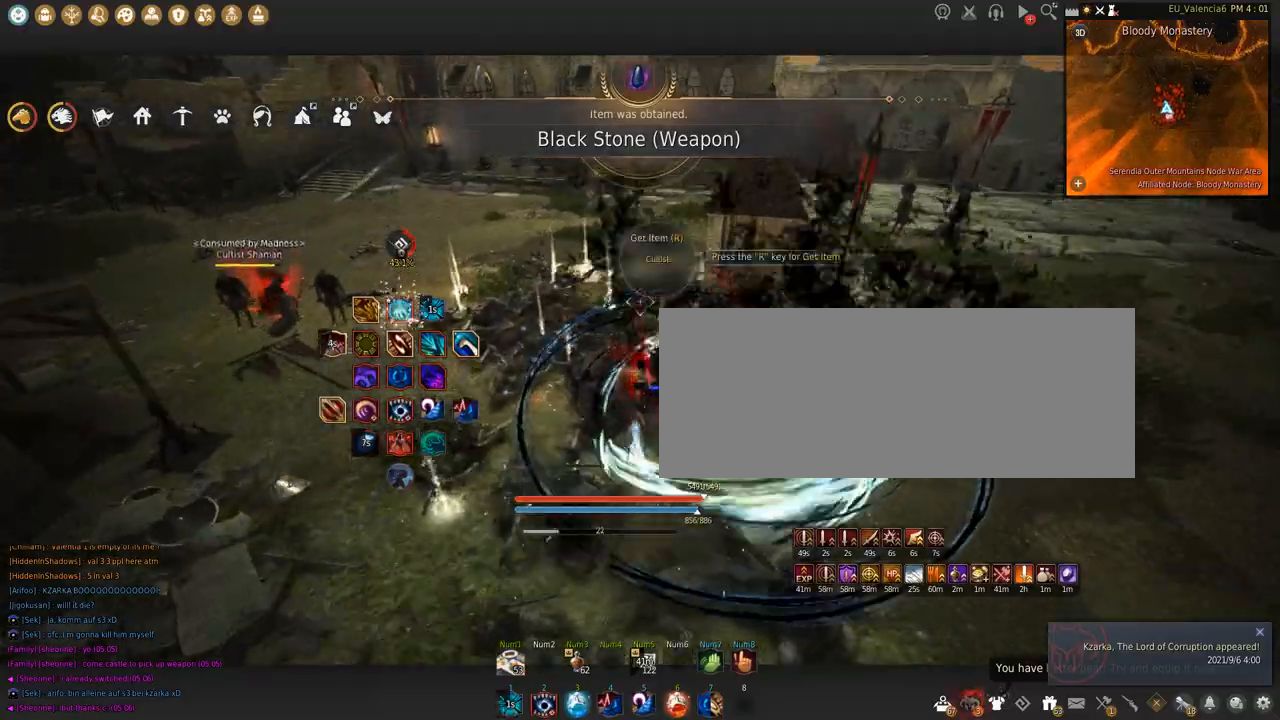
{"keys": ["w"], "mouse": []}
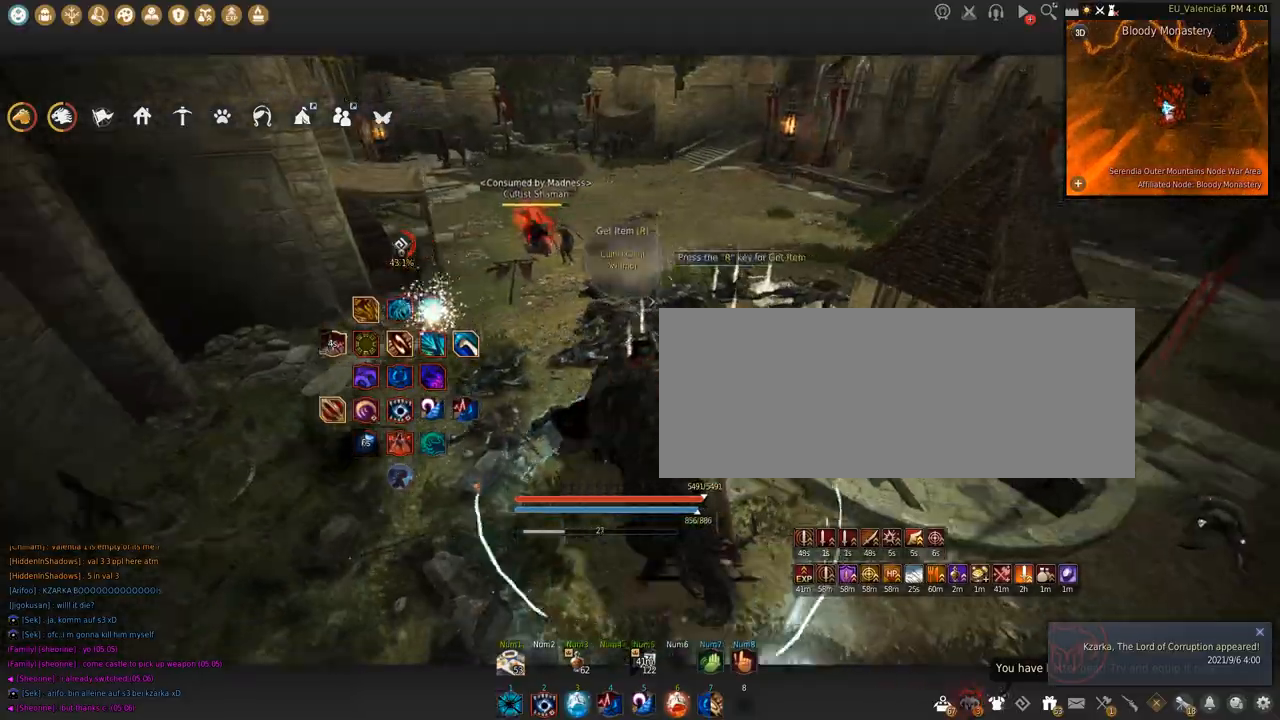
{"keys": ["w"], "mouse": [], "events": []}
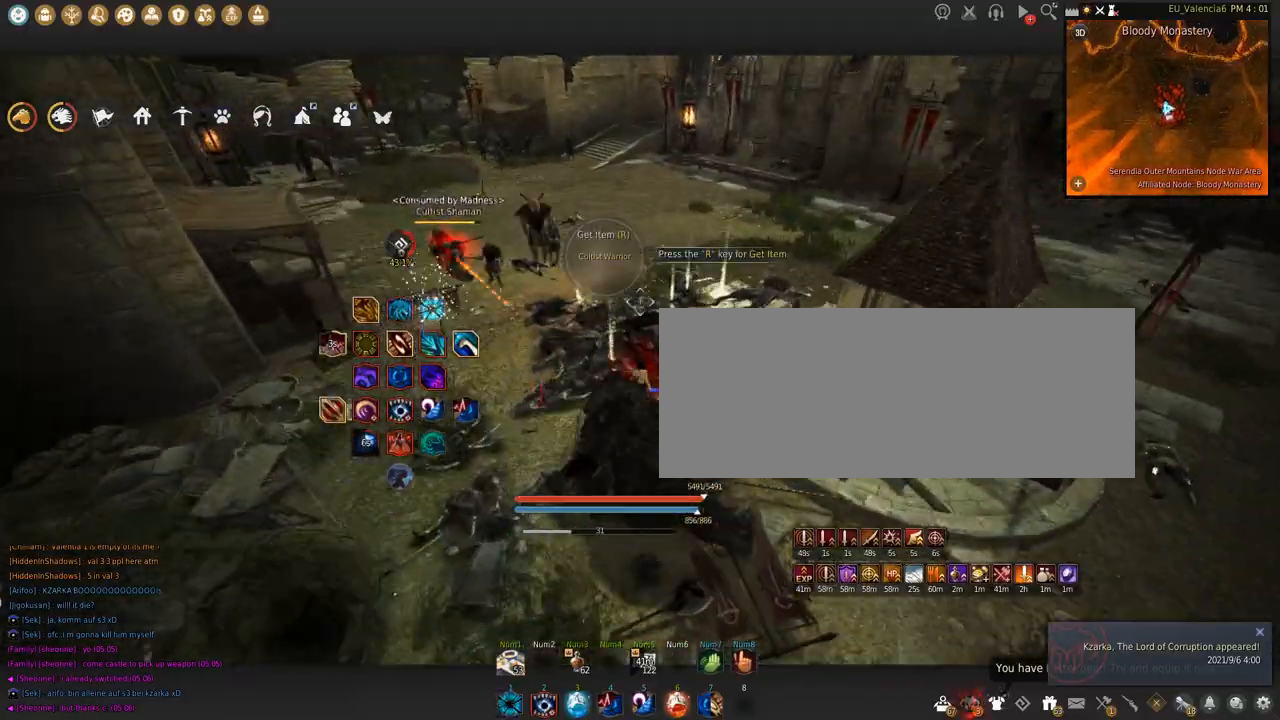
{"keys": ["w"], "mouse": [], "events": []}
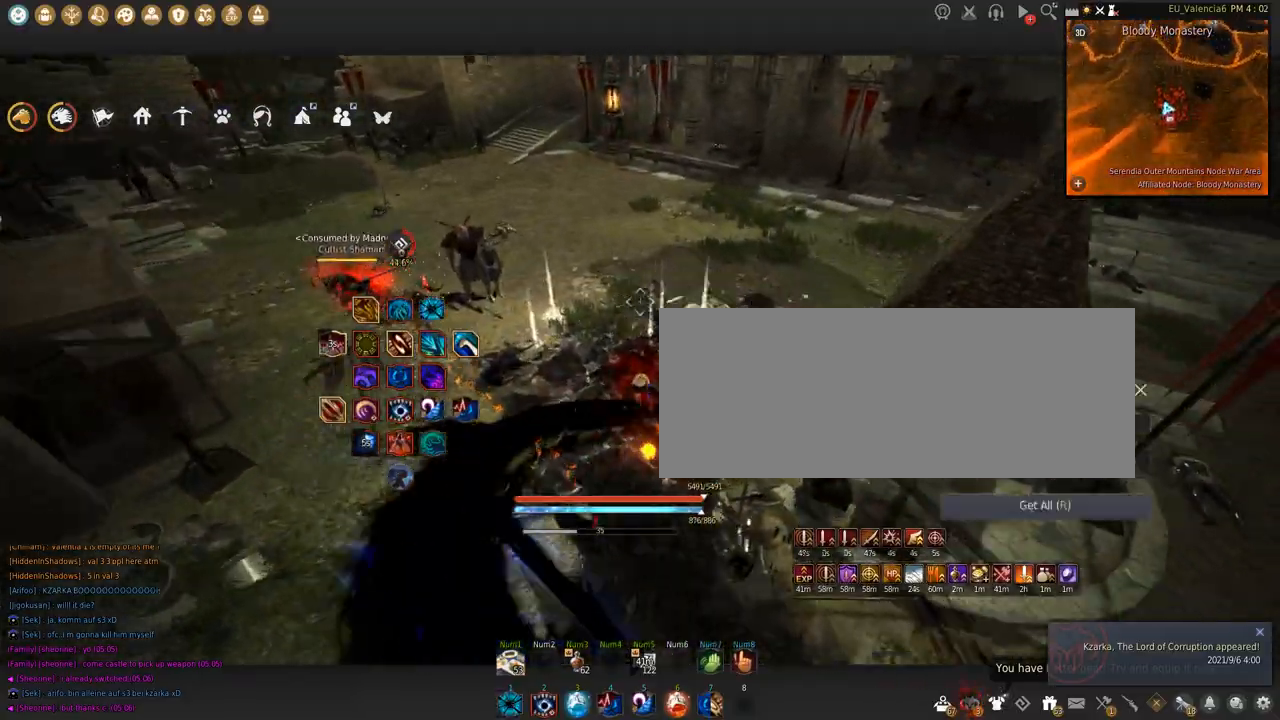
{"keys": ["w"], "mouse": [], "events": []}
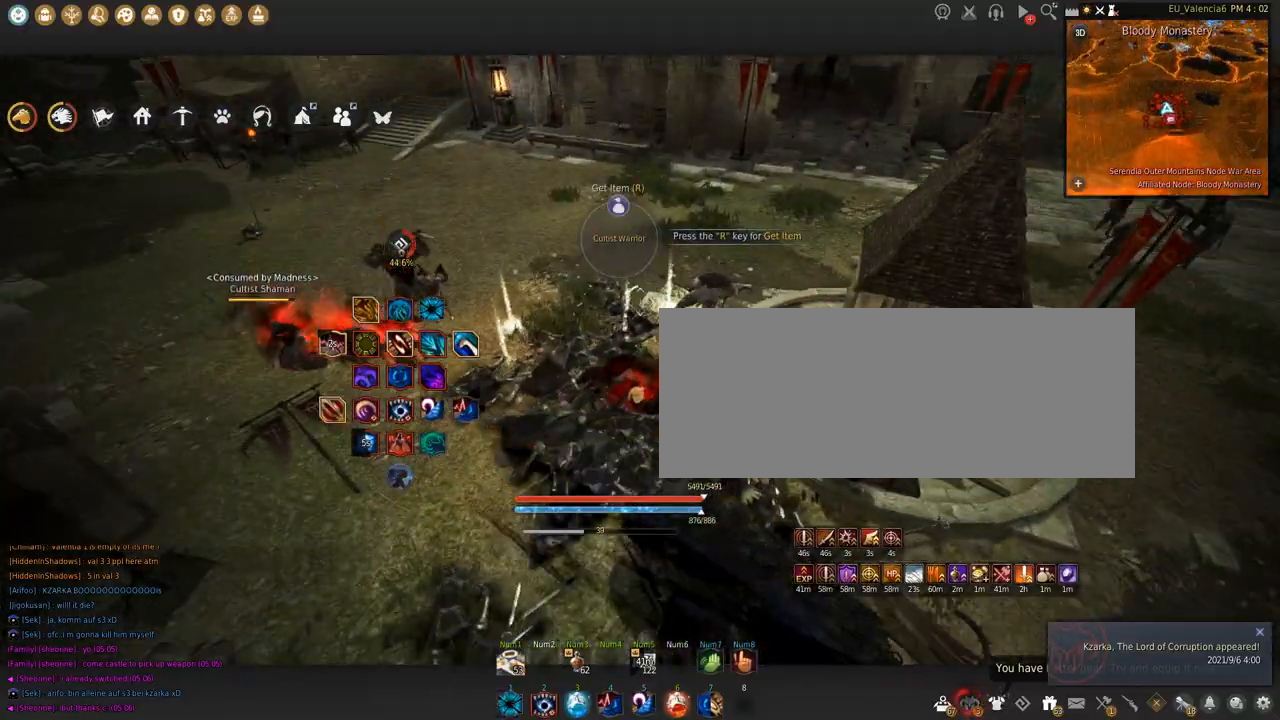
{"keys": ["w"], "mouse": []}